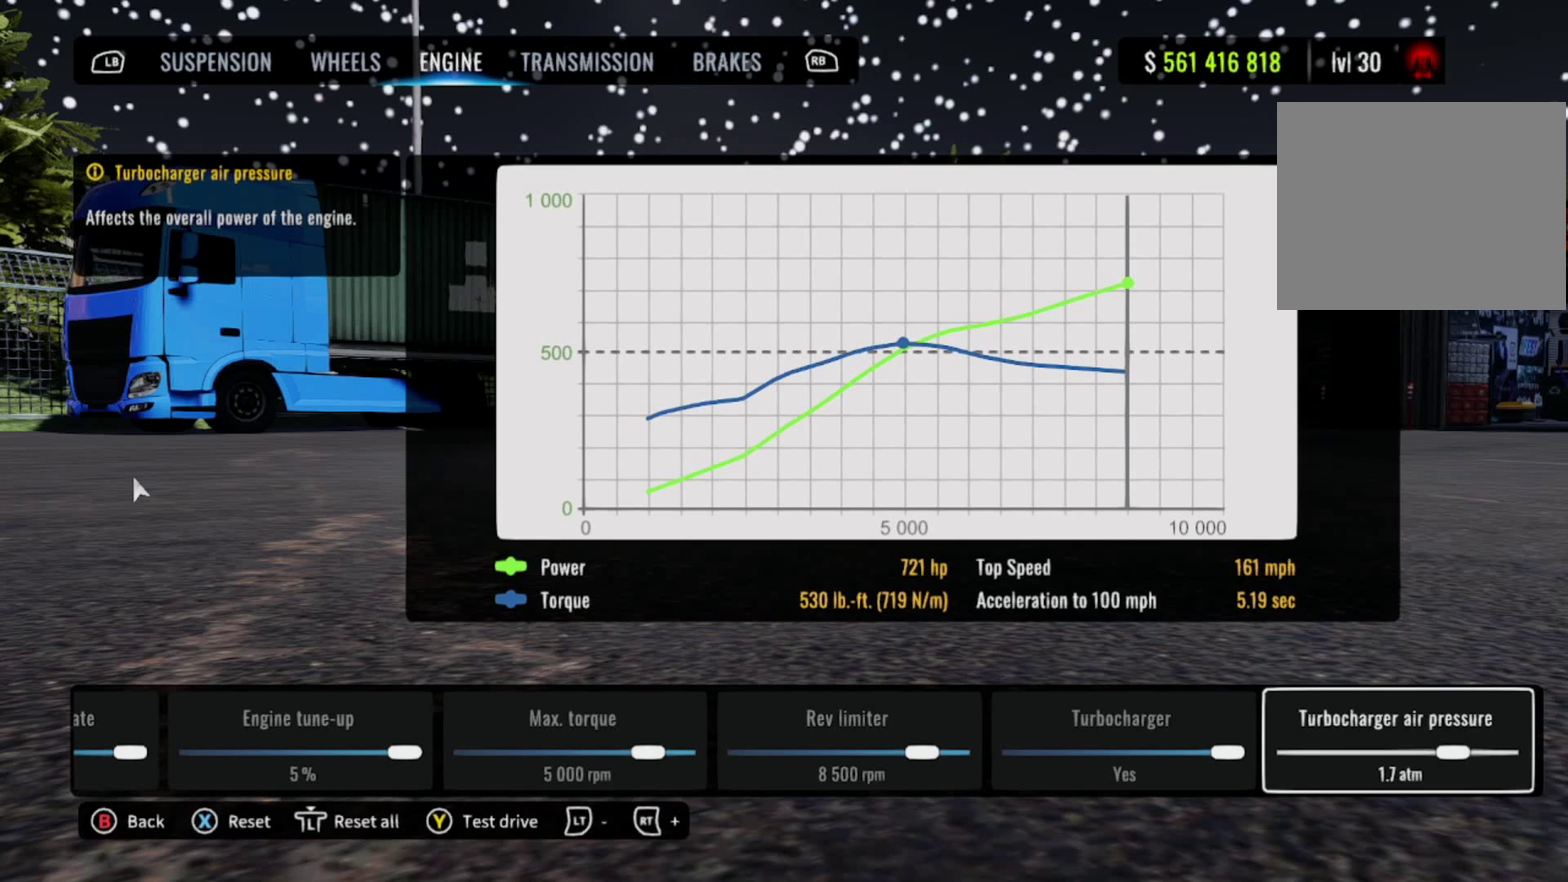
Gameplay with a controller (PlayStation layout); each line is a JSON object with the inputs held at the frame after it (dt_ms = milliseconds from this image to that frame). "events" lists button and stick changes between this image and that frame as [ms after this image, input, new state], when the widget could be followed in between.
{"dt_ms": 500, "buttons": ["R1"], "left_stick": "center", "right_stick": "center", "events": [[483, "R1", "down"]]}
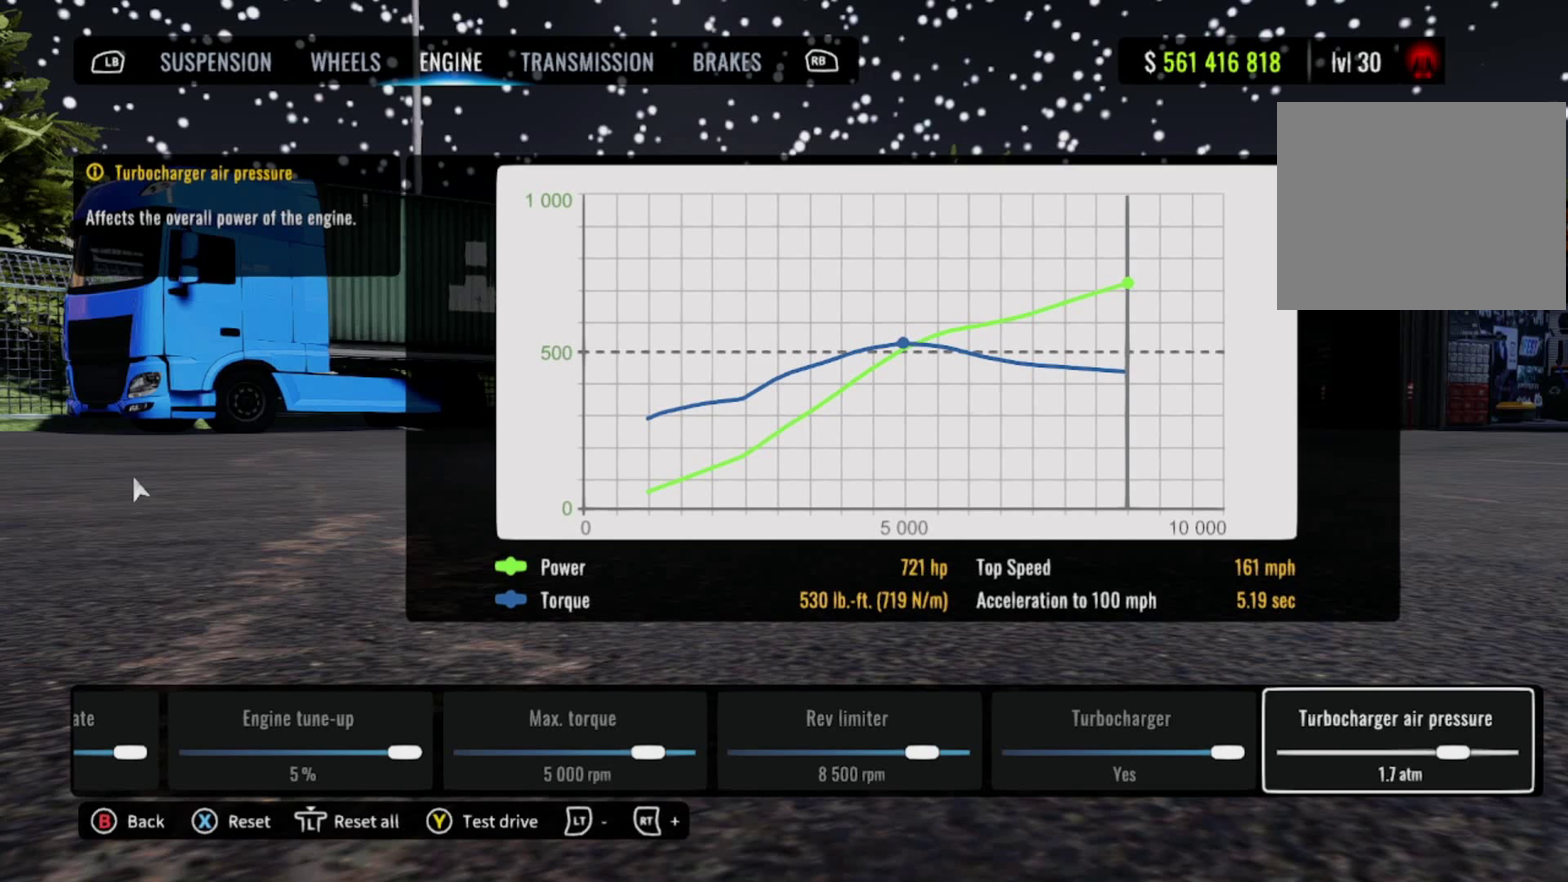
{"dt_ms": 500, "buttons": [], "left_stick": "center", "right_stick": "center", "events": [[167, "R1", "up"]]}
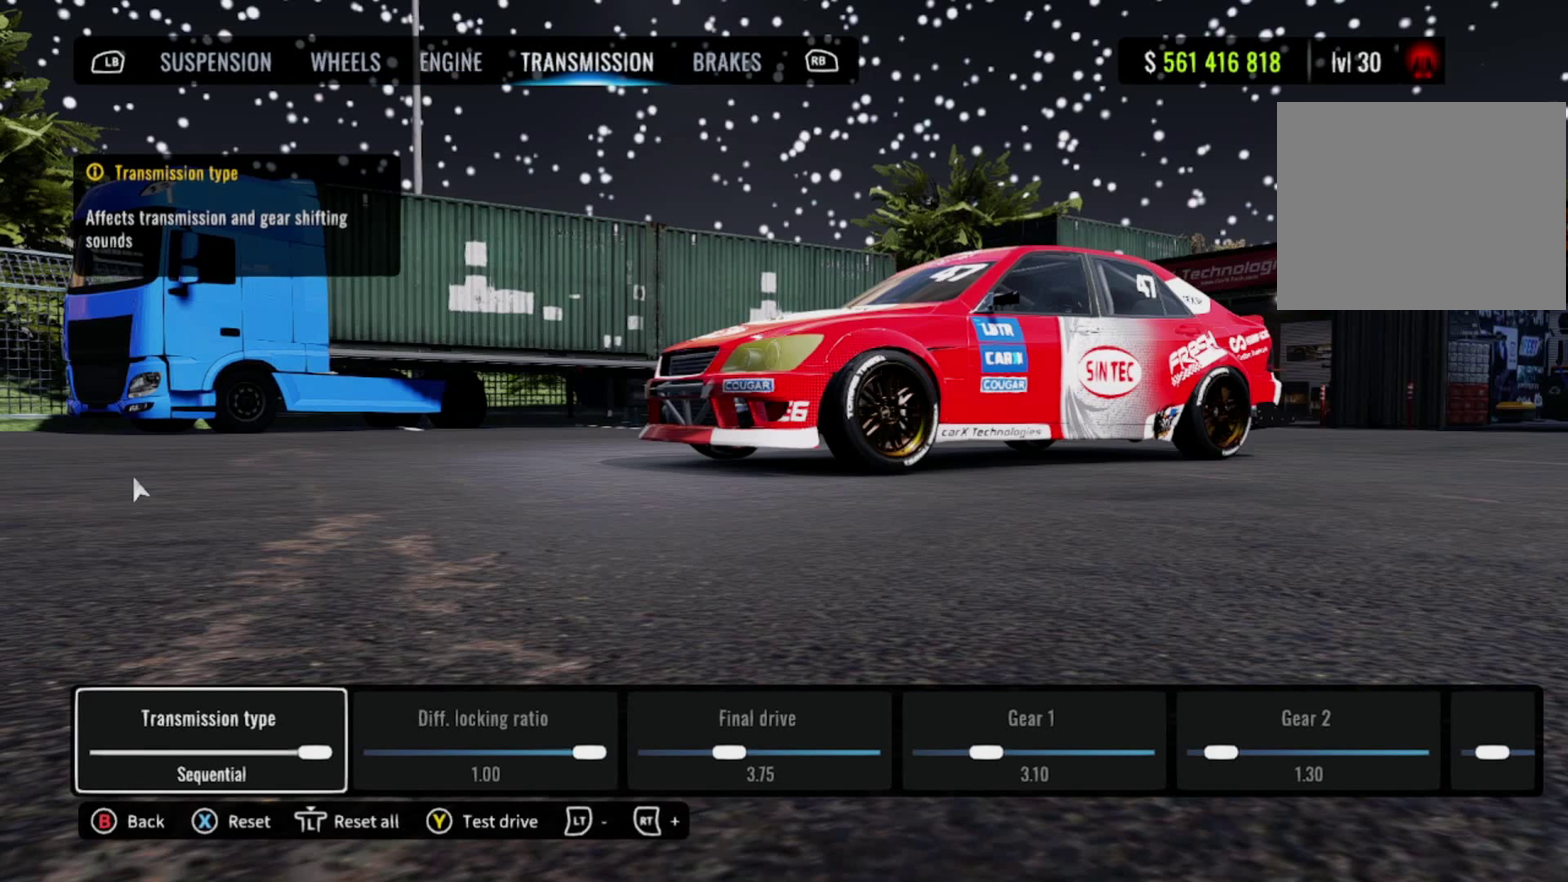
{"dt_ms": 500, "buttons": [], "left_stick": "center", "right_stick": "center", "events": []}
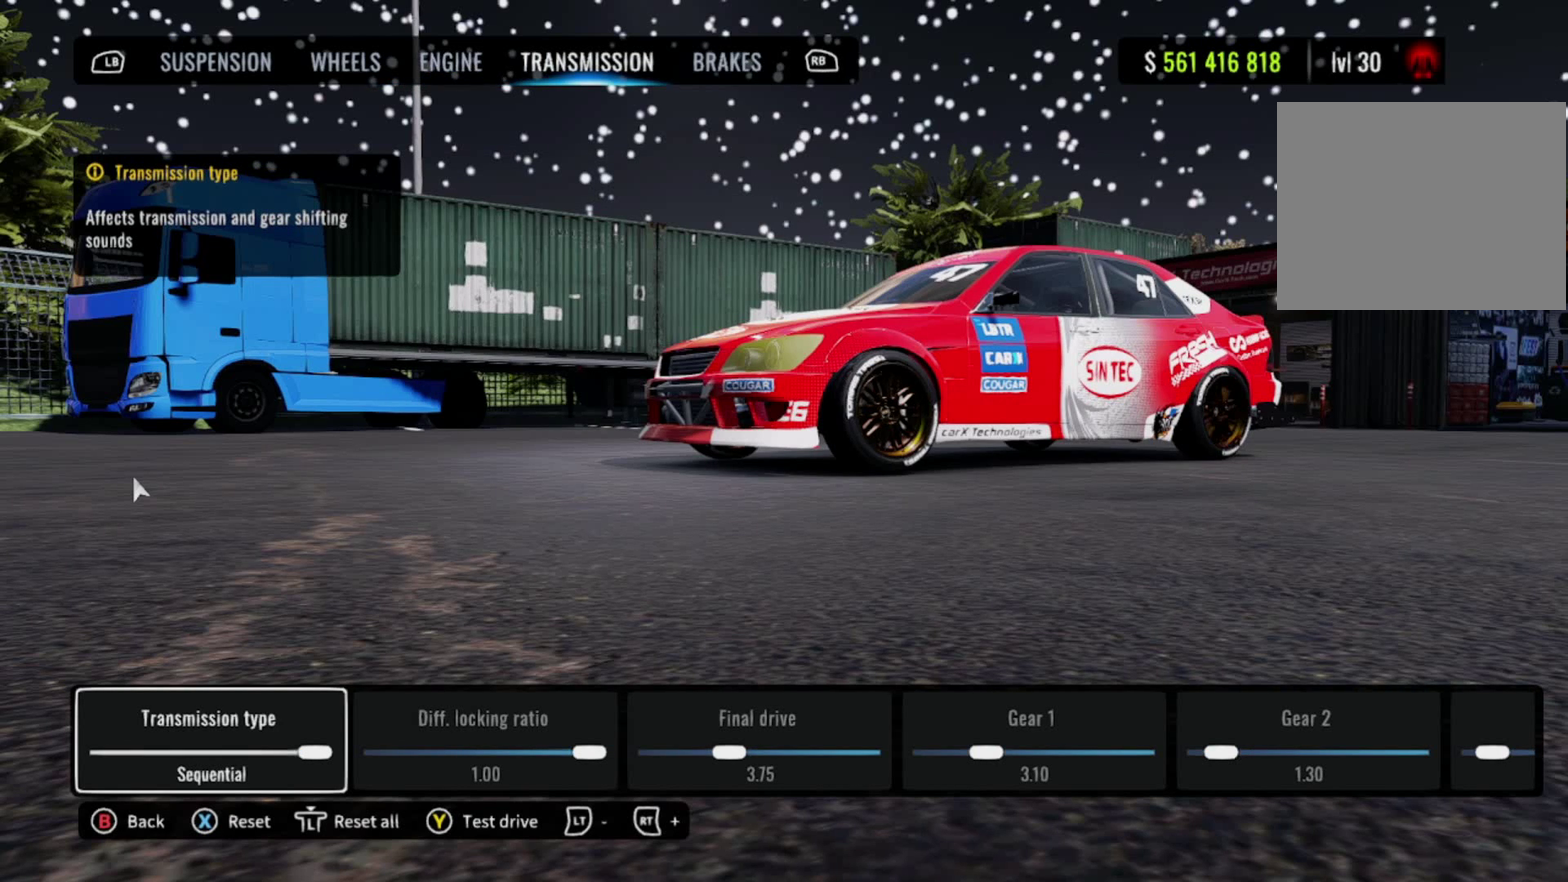
{"dt_ms": 500, "buttons": ["DPAD_RIGHT"], "left_stick": "center", "right_stick": "center", "events": [[433, "DPAD_RIGHT", "down"]]}
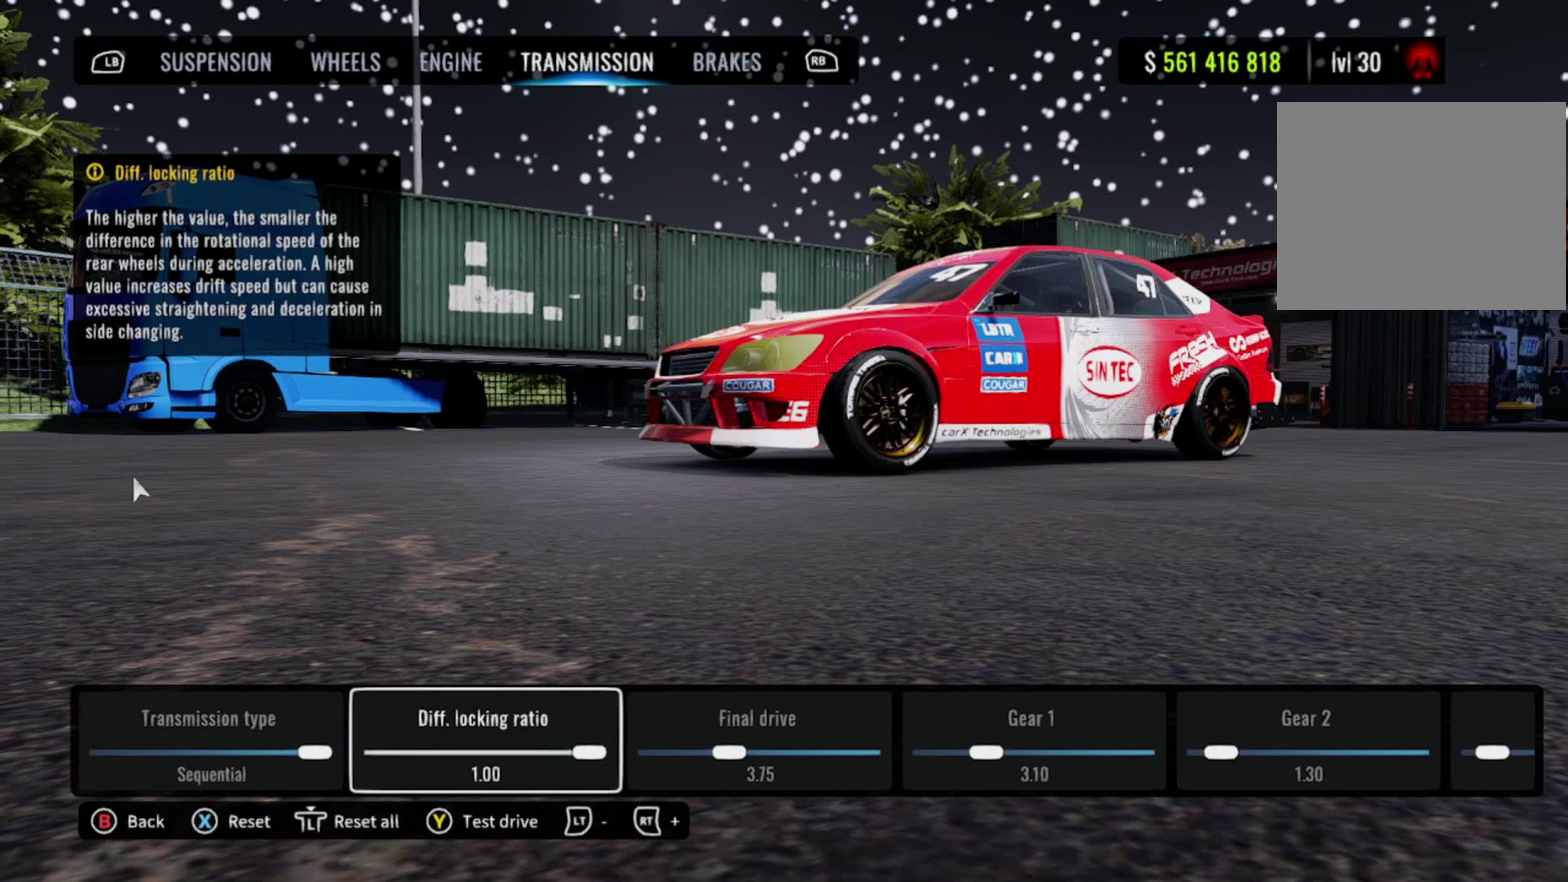
{"dt_ms": 500, "buttons": [], "left_stick": "center", "right_stick": "center", "events": [[133, "DPAD_RIGHT", "up"]]}
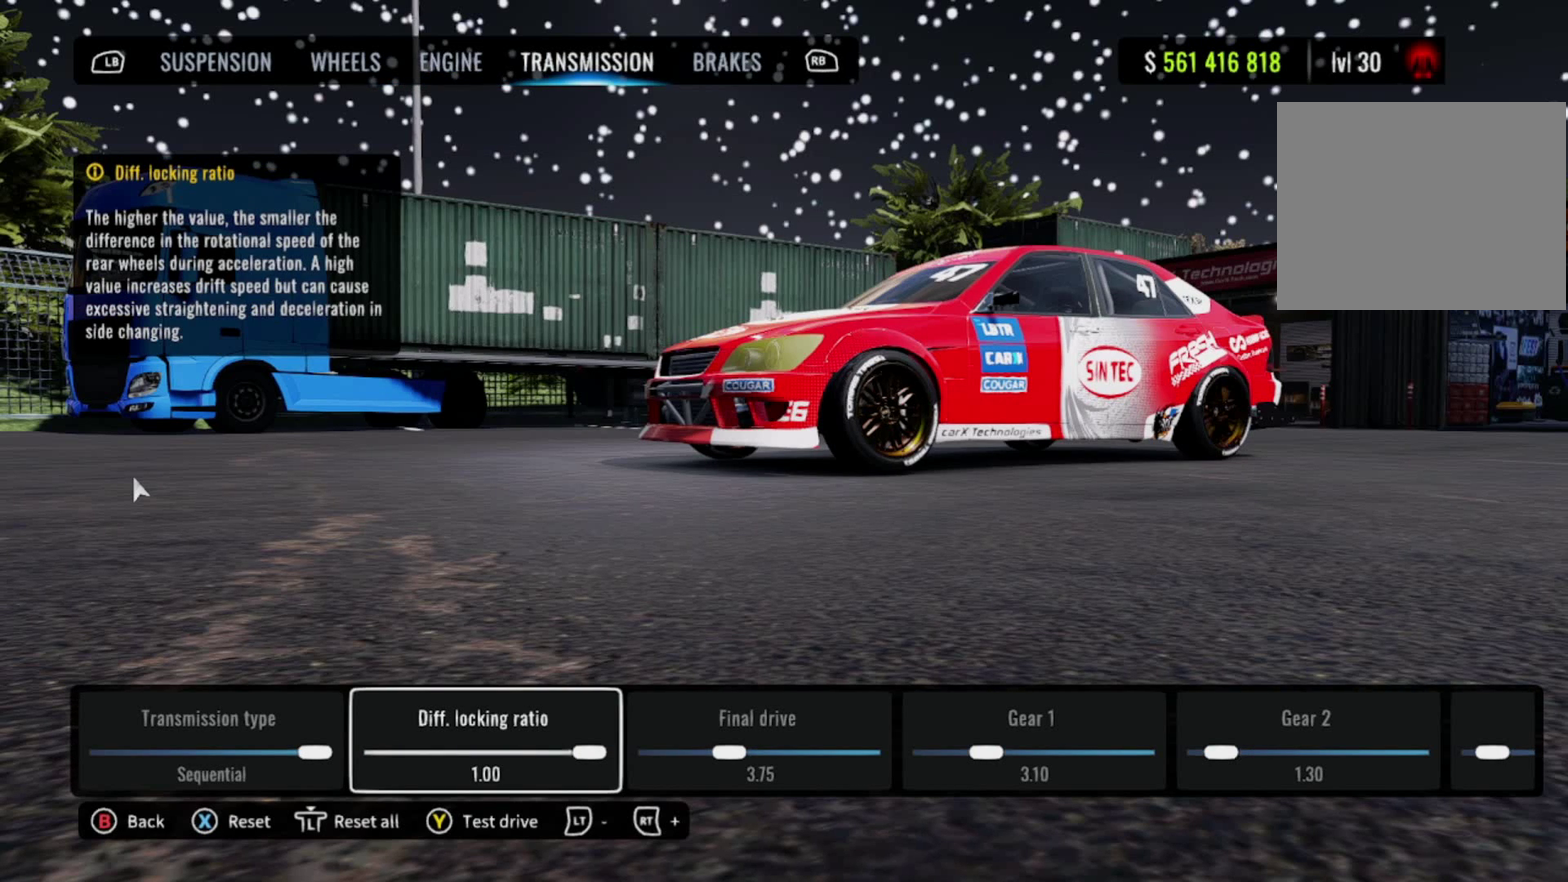
{"dt_ms": 500, "buttons": [], "left_stick": "center", "right_stick": "center", "events": []}
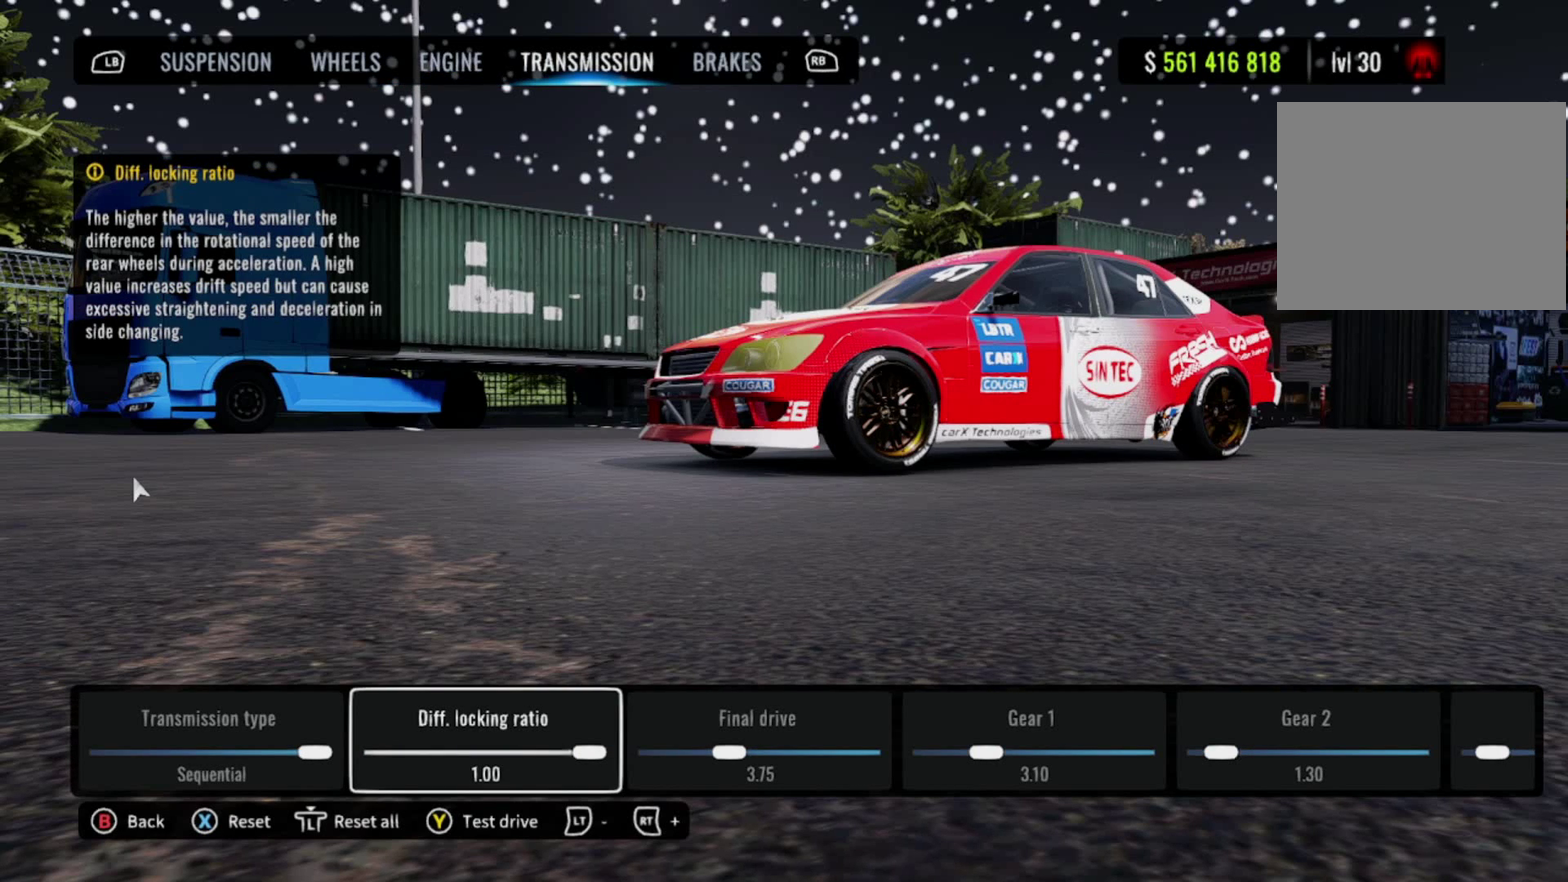
{"dt_ms": 500, "buttons": [], "left_stick": "center", "right_stick": "center", "events": []}
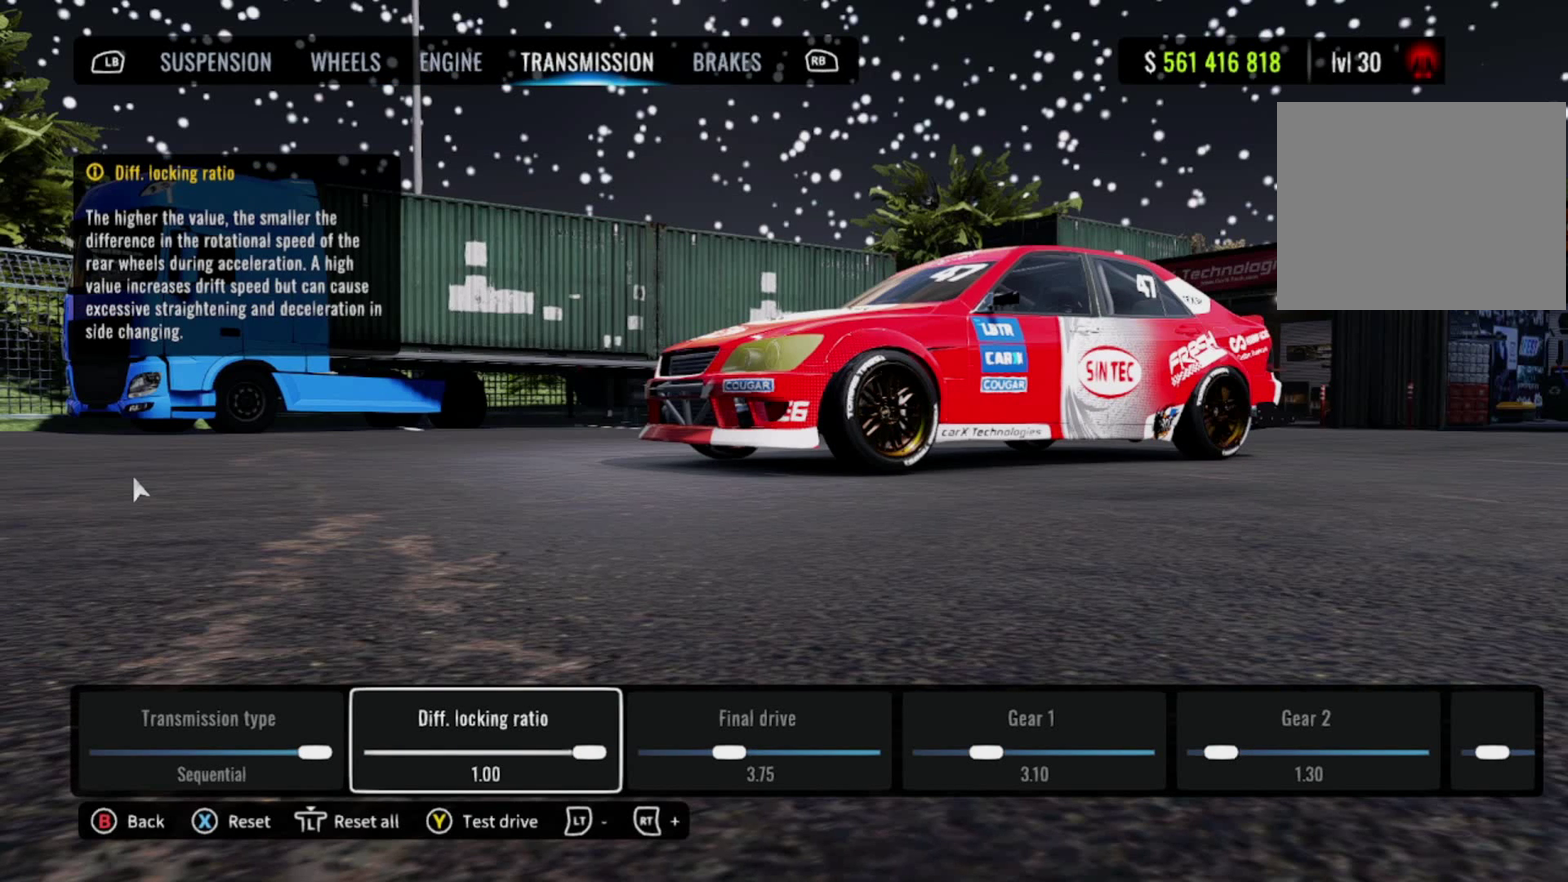
{"dt_ms": 300, "buttons": [], "left_stick": "center", "right_stick": "center", "events": [[167, "DPAD_RIGHT", "down"], [250, "DPAD_RIGHT", "up"]]}
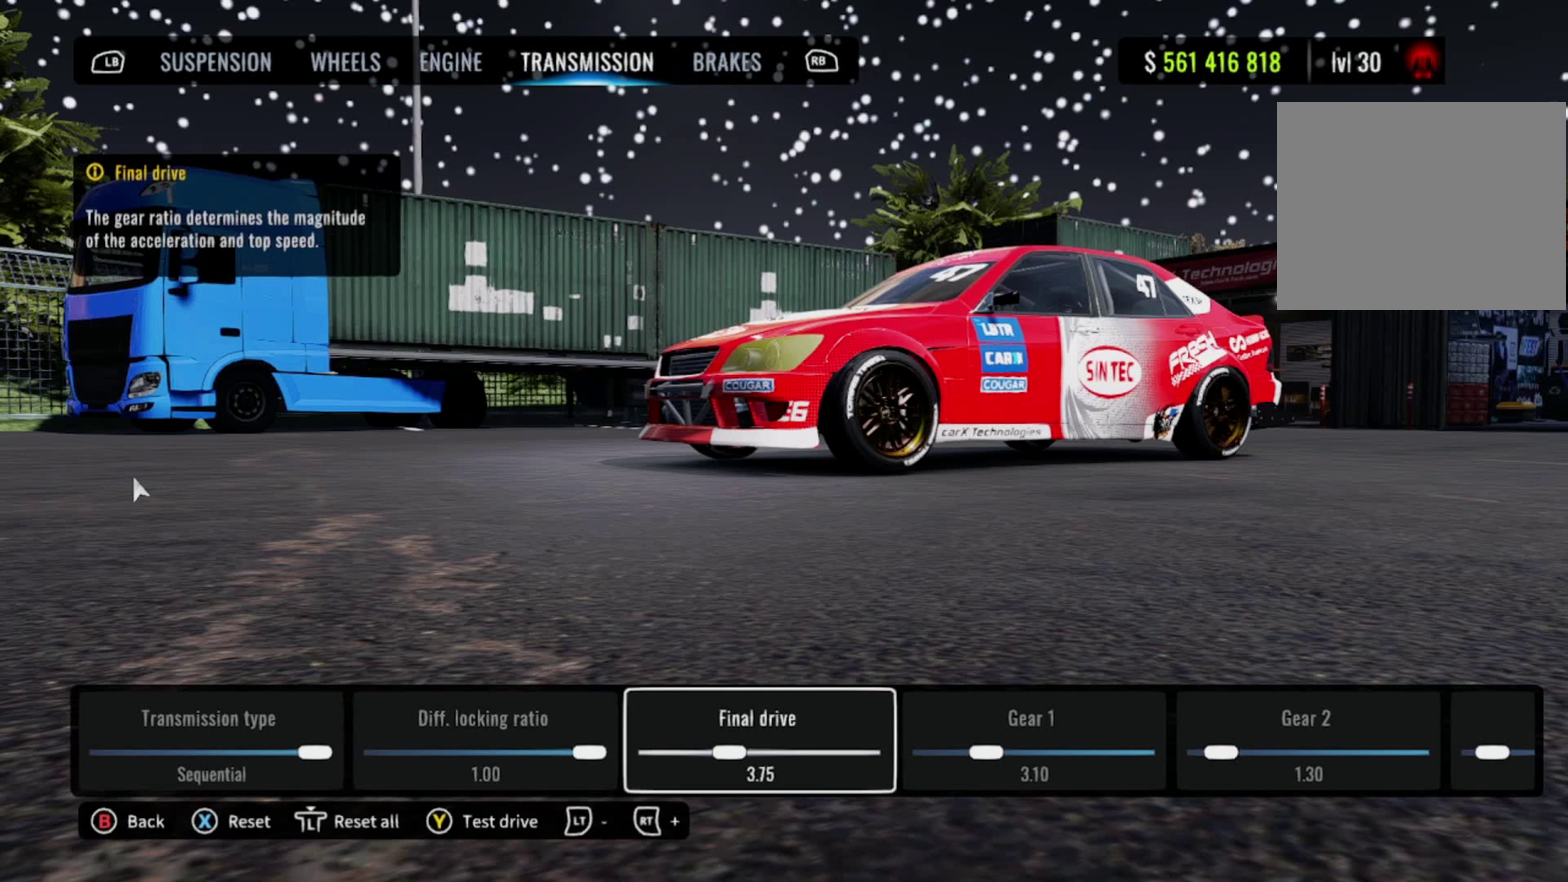
{"dt_ms": 700, "buttons": [], "left_stick": "center", "right_stick": "center", "events": []}
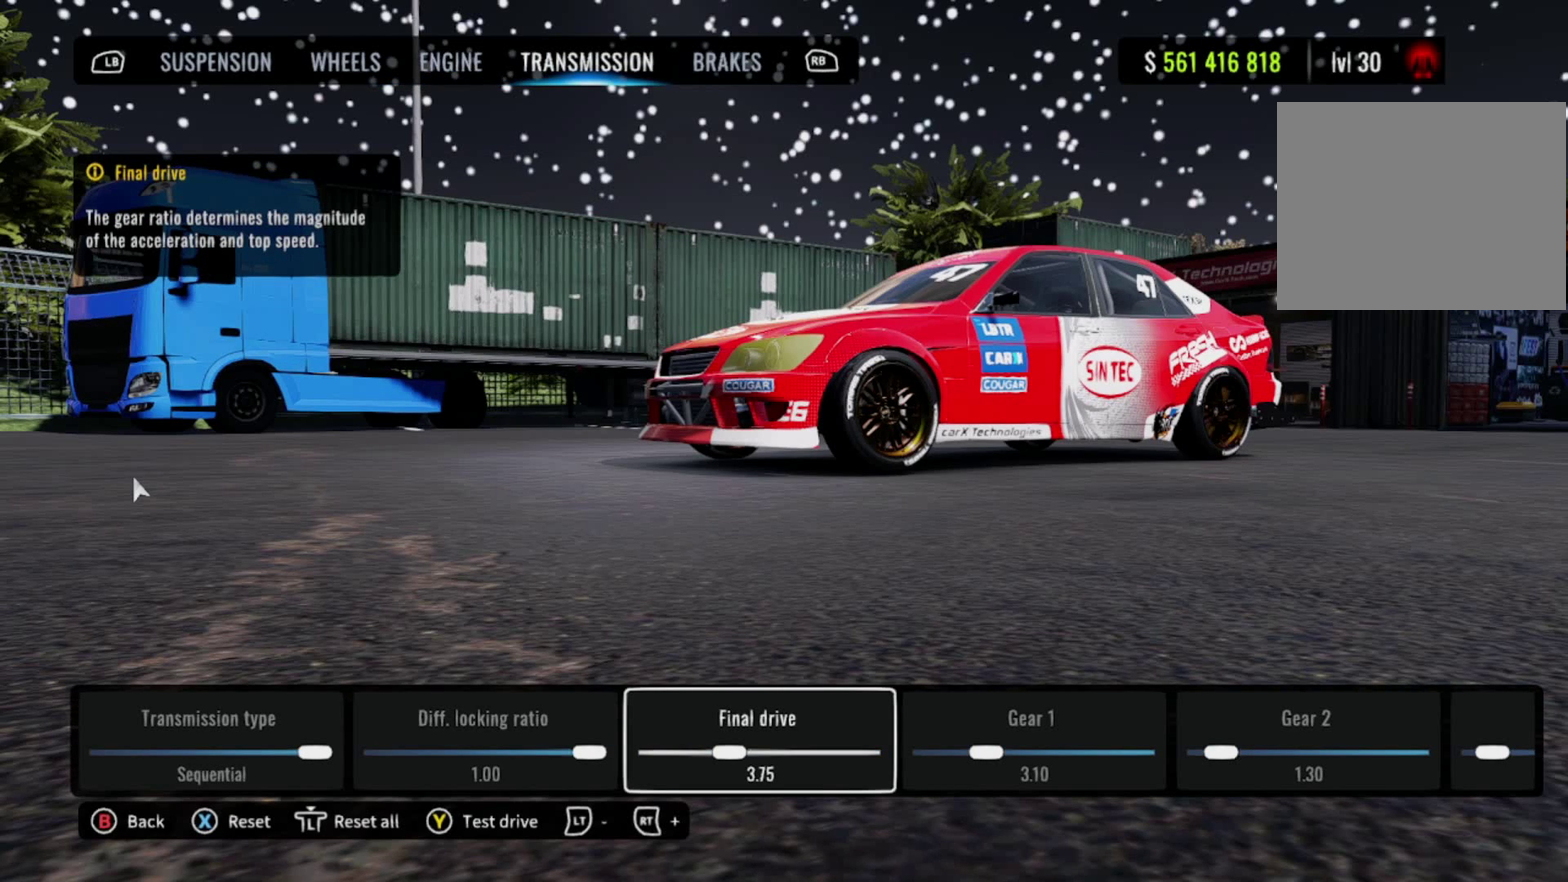
{"dt_ms": 500, "buttons": ["DPAD_RIGHT"], "left_stick": "center", "right_stick": "center", "events": [[483, "DPAD_RIGHT", "down"]]}
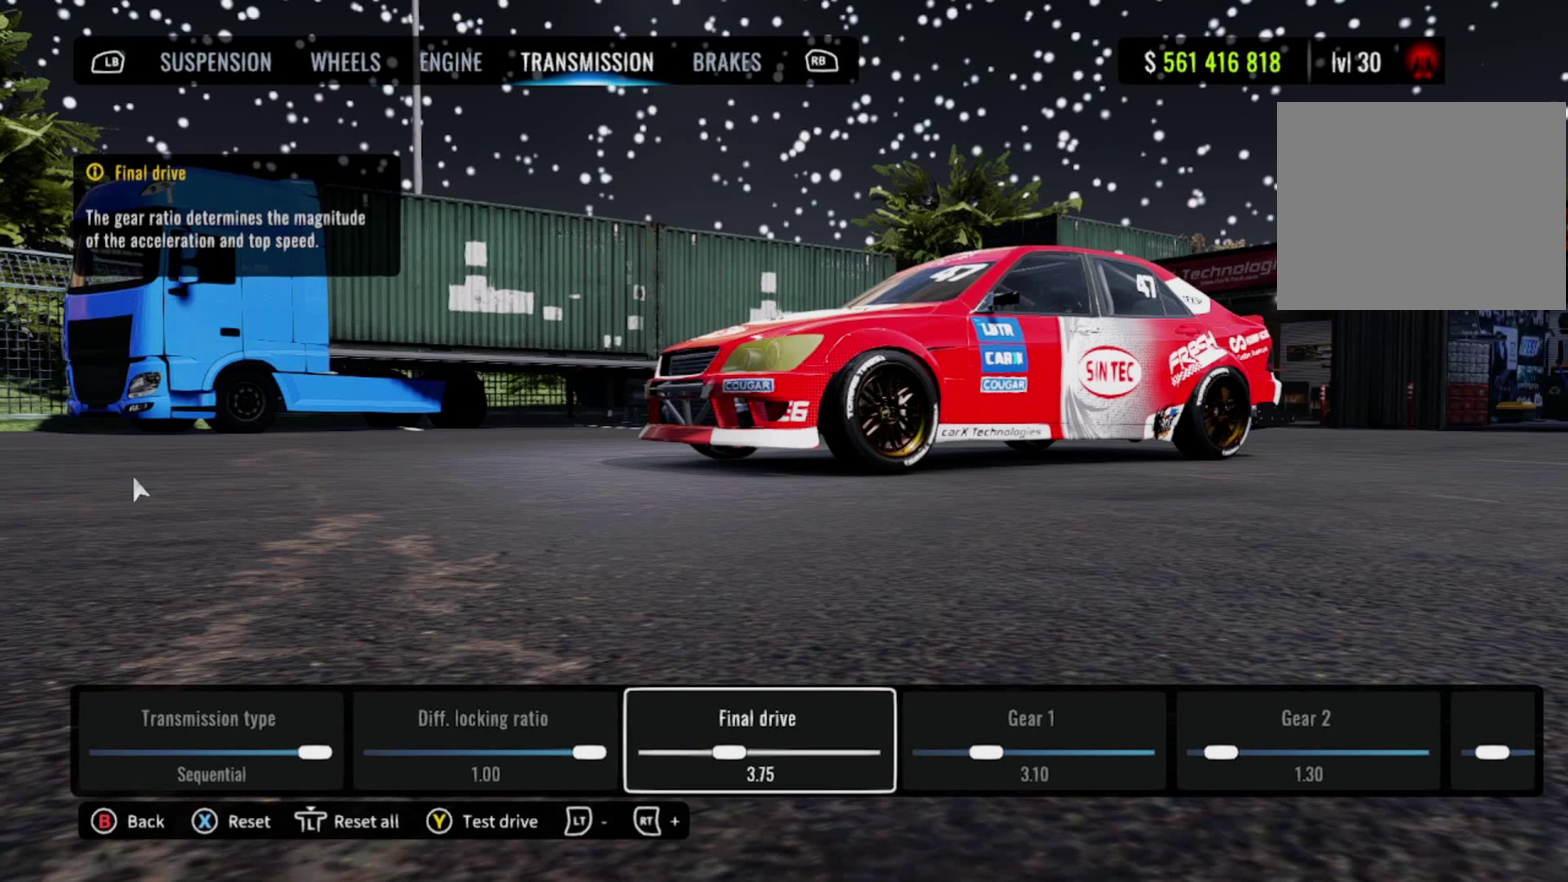
{"dt_ms": 500, "buttons": [], "left_stick": "center", "right_stick": "center", "events": [[267, "DPAD_RIGHT", "up"]]}
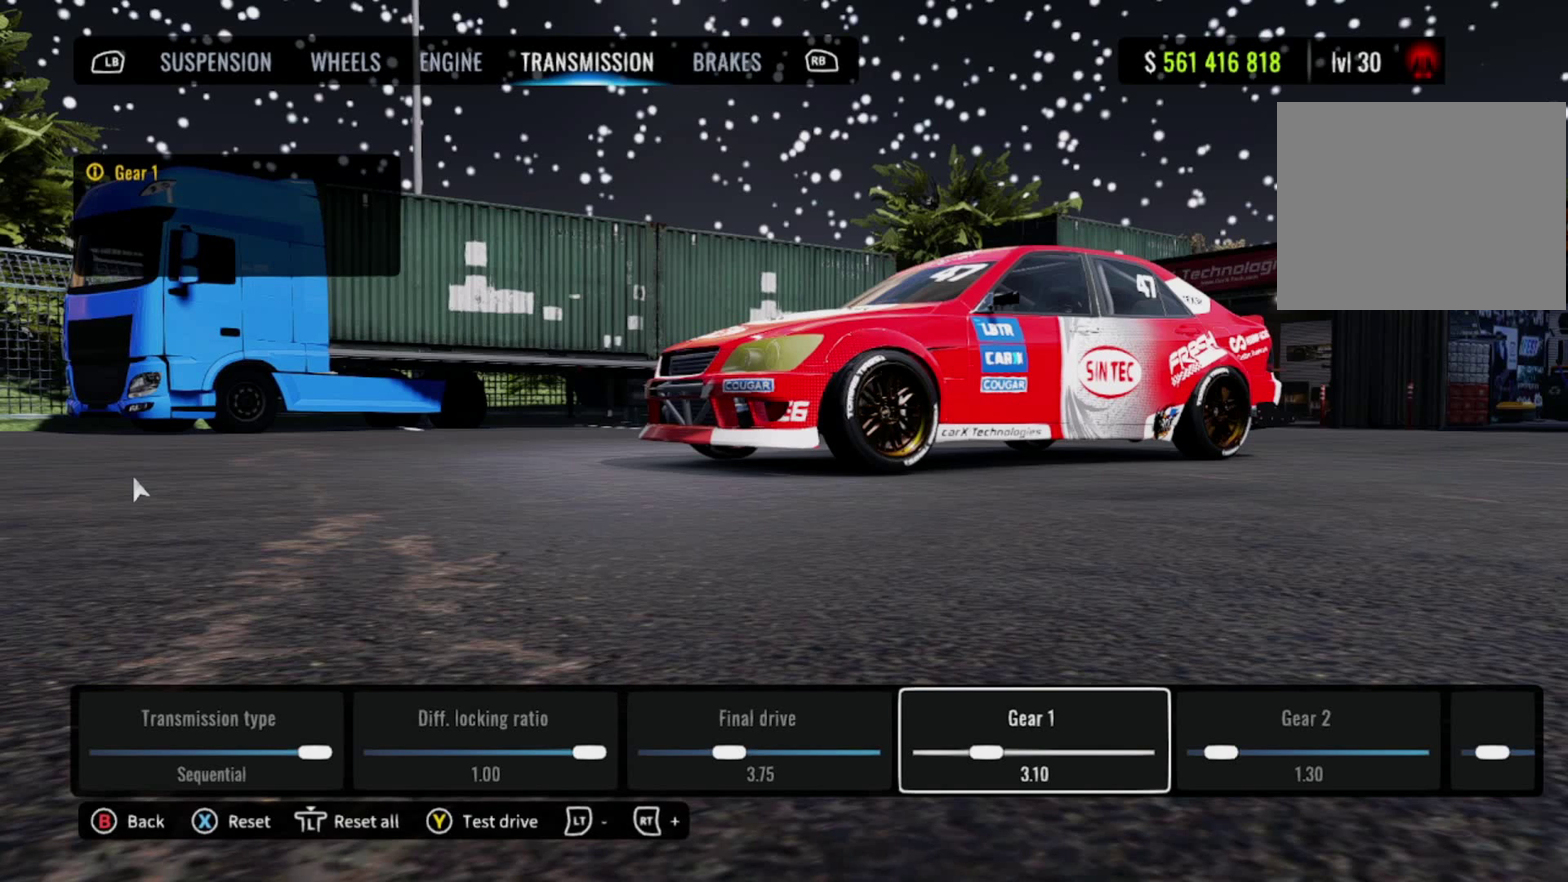
{"dt_ms": 500, "buttons": [], "left_stick": "center", "right_stick": "center", "events": []}
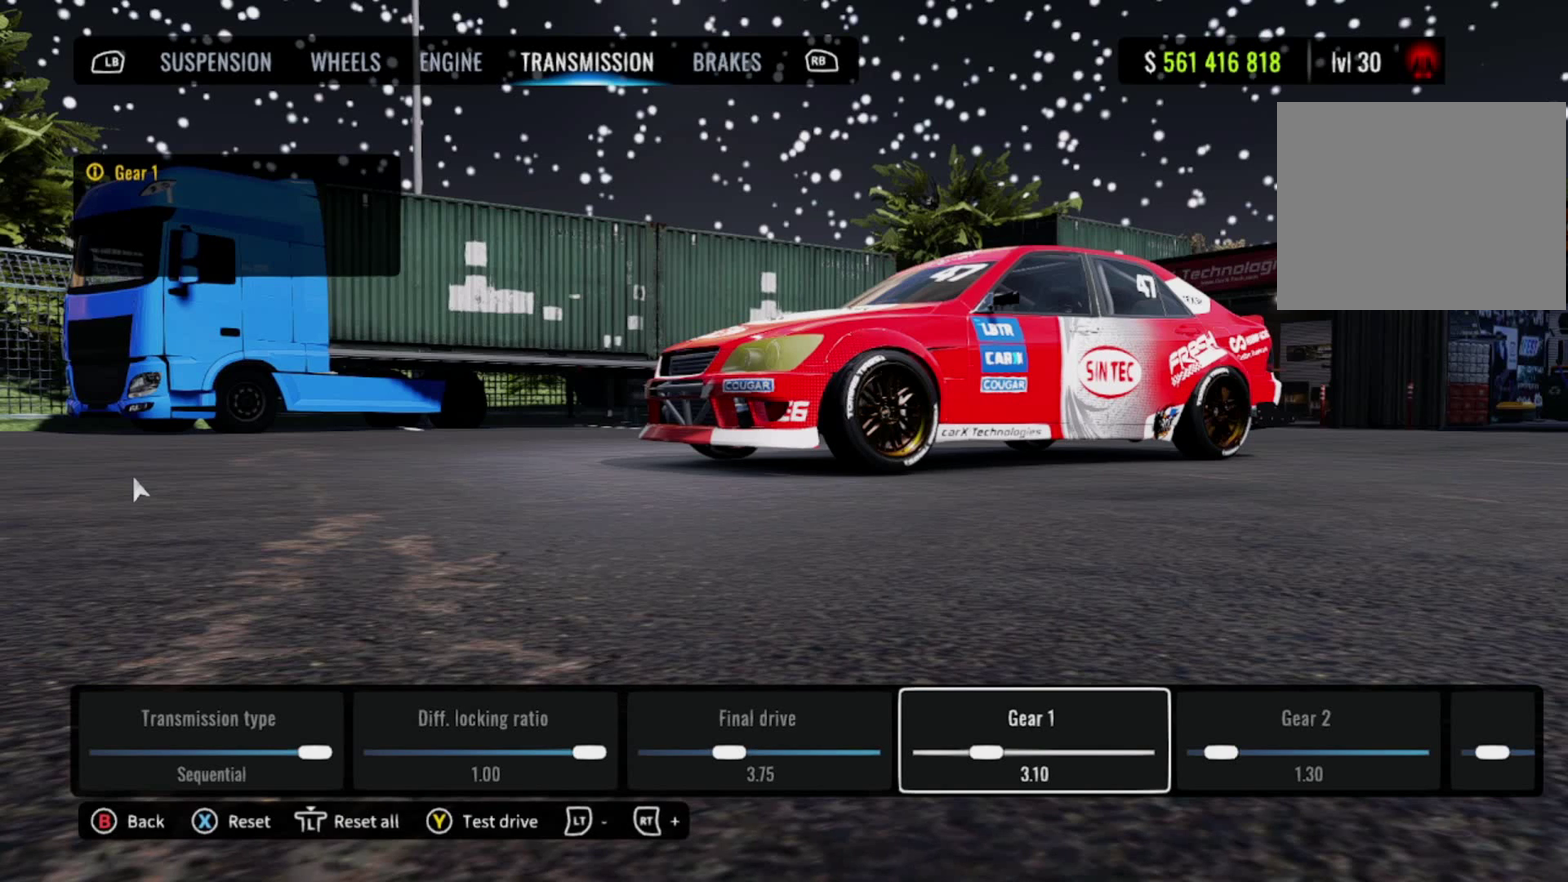
{"dt_ms": 500, "buttons": ["DPAD_RIGHT"], "left_stick": "center", "right_stick": "center", "events": [[483, "DPAD_RIGHT", "down"]]}
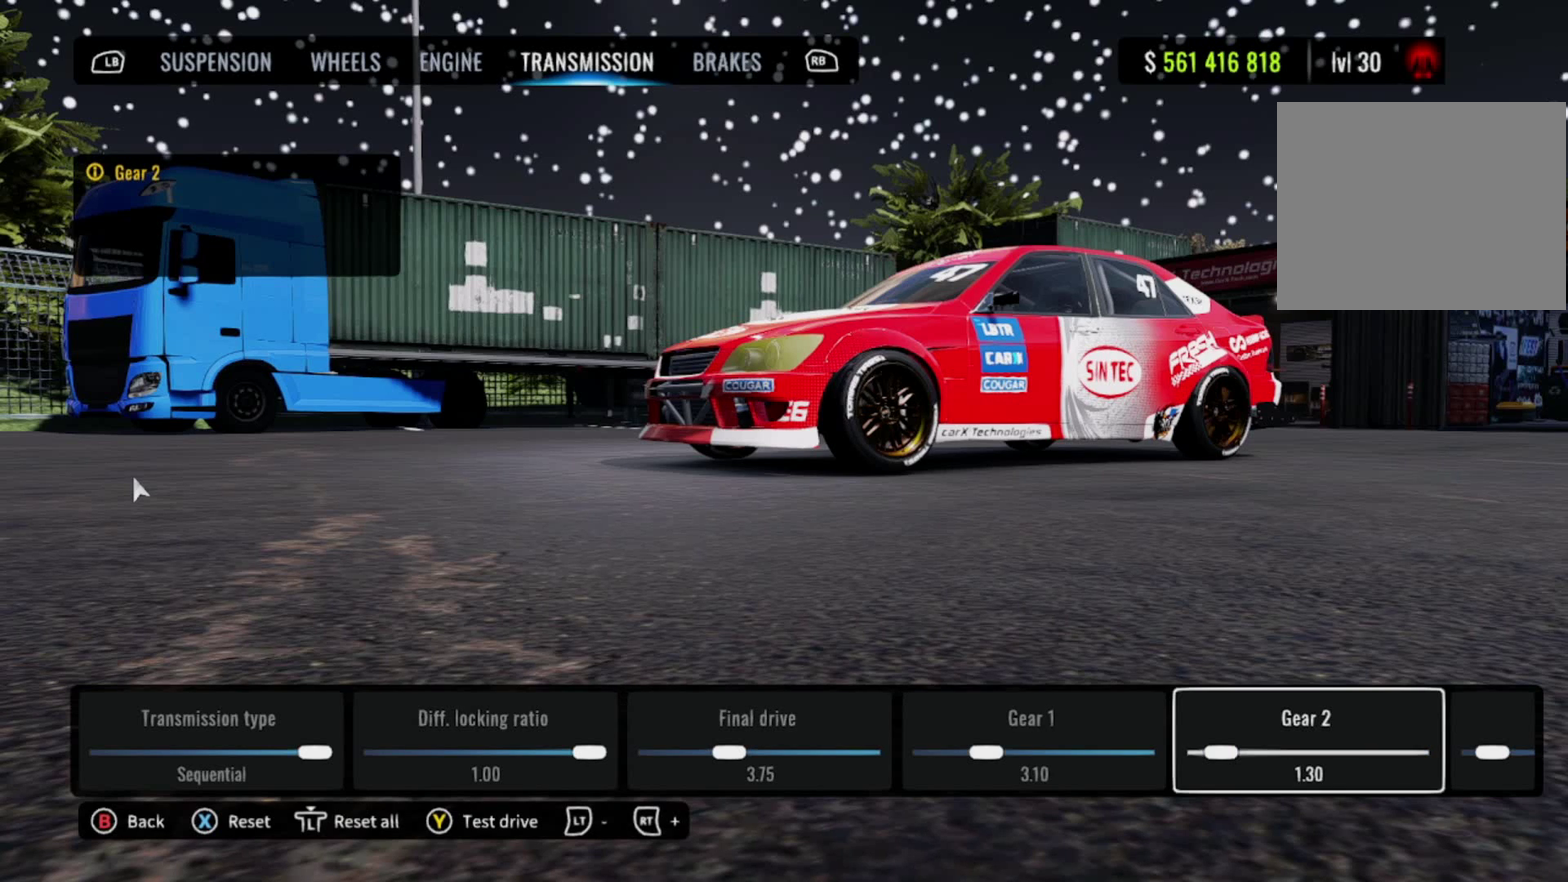
{"dt_ms": 500, "buttons": [], "left_stick": "center", "right_stick": "center", "events": [[67, "DPAD_RIGHT", "up"]]}
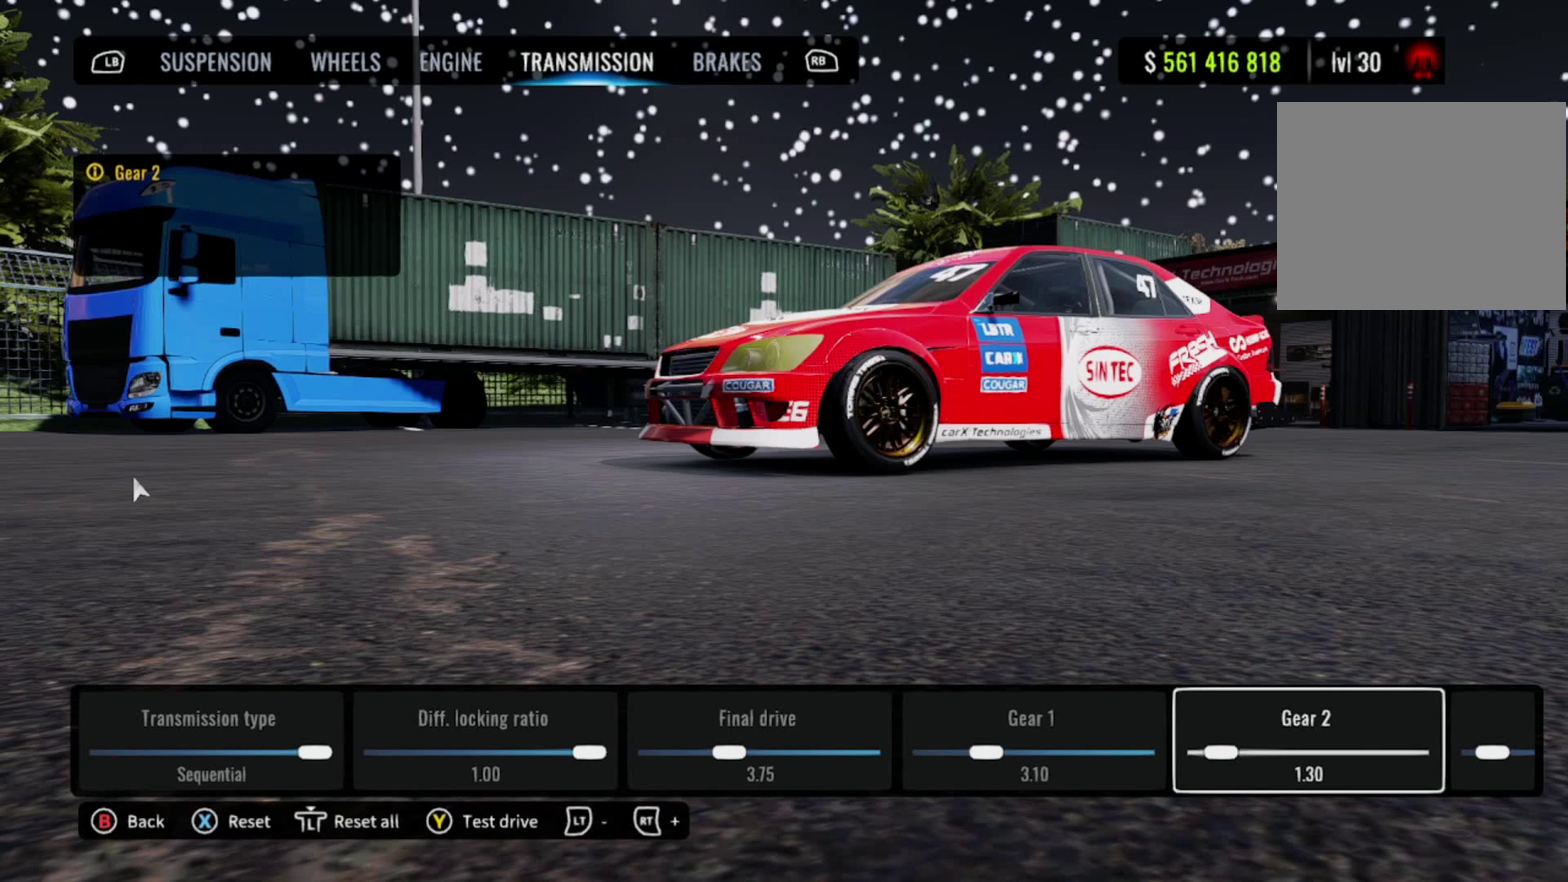
{"dt_ms": 500, "buttons": [], "left_stick": "center", "right_stick": "center", "events": []}
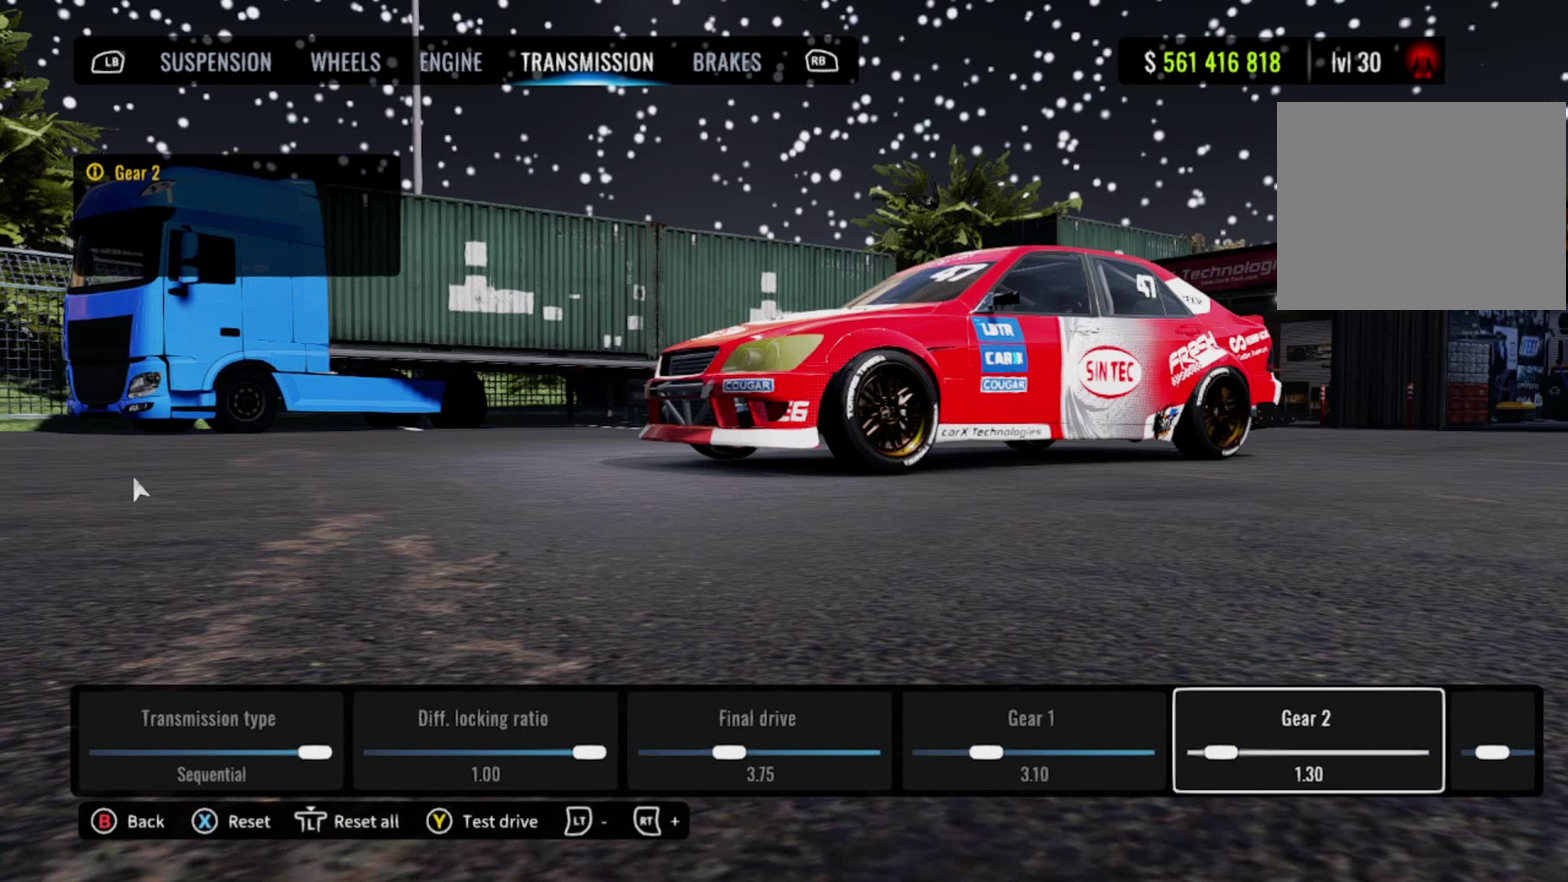
{"dt_ms": 500, "buttons": [], "left_stick": "center", "right_stick": "center", "events": []}
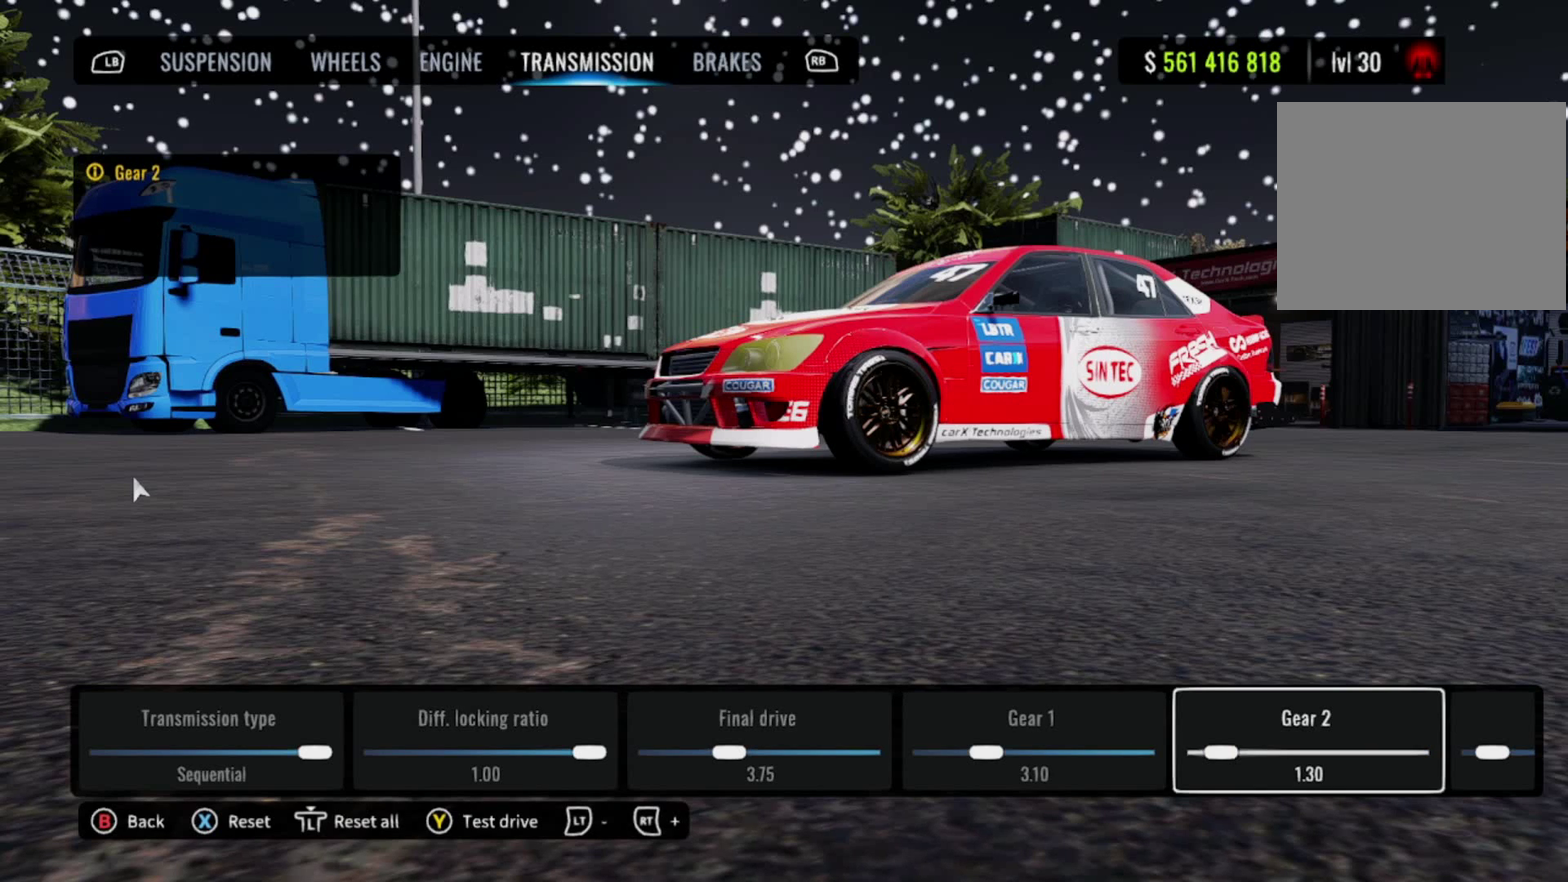
{"dt_ms": 400, "buttons": [], "left_stick": "center", "right_stick": "center", "events": [[233, "DPAD_RIGHT", "down"], [317, "DPAD_RIGHT", "up"]]}
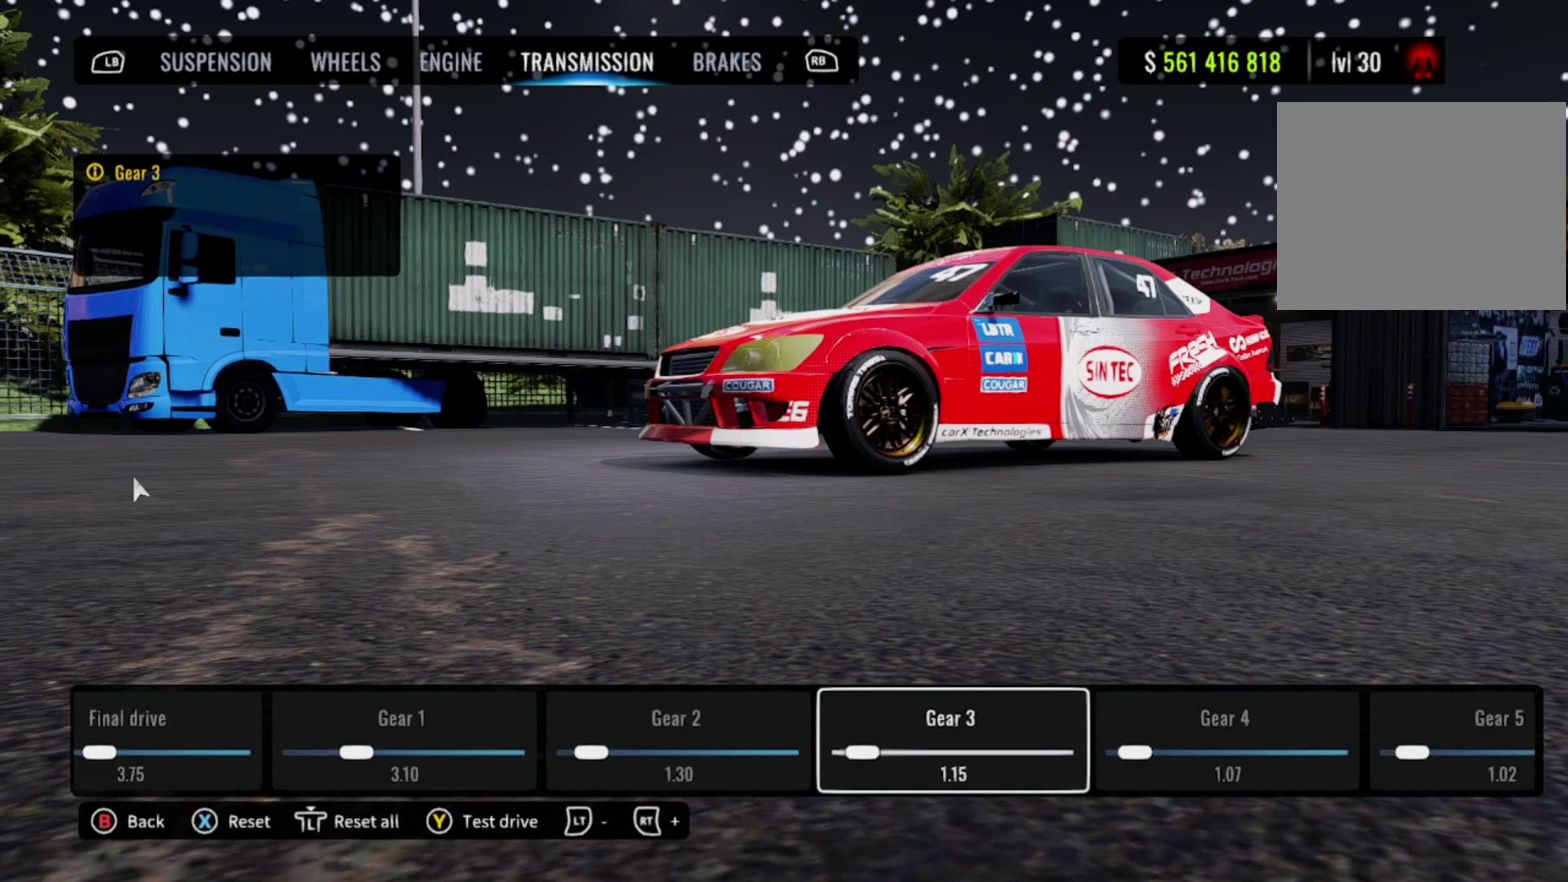
{"dt_ms": 600, "buttons": [], "left_stick": "center", "right_stick": "center", "events": []}
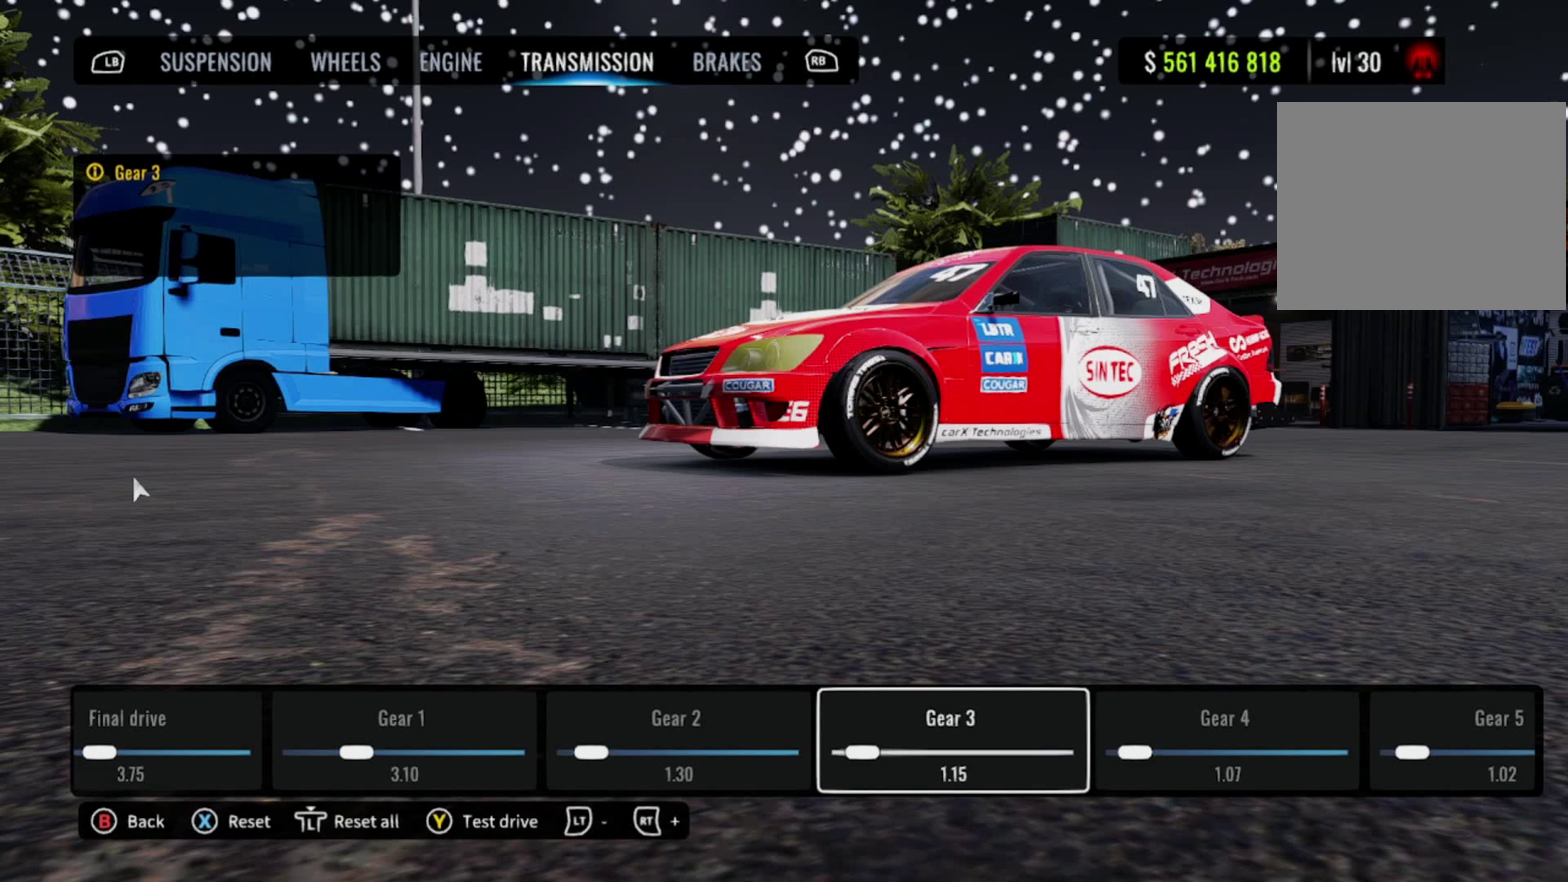
{"dt_ms": 500, "buttons": ["DPAD_RIGHT"], "left_stick": "center", "right_stick": "center", "events": [[467, "DPAD_RIGHT", "down"]]}
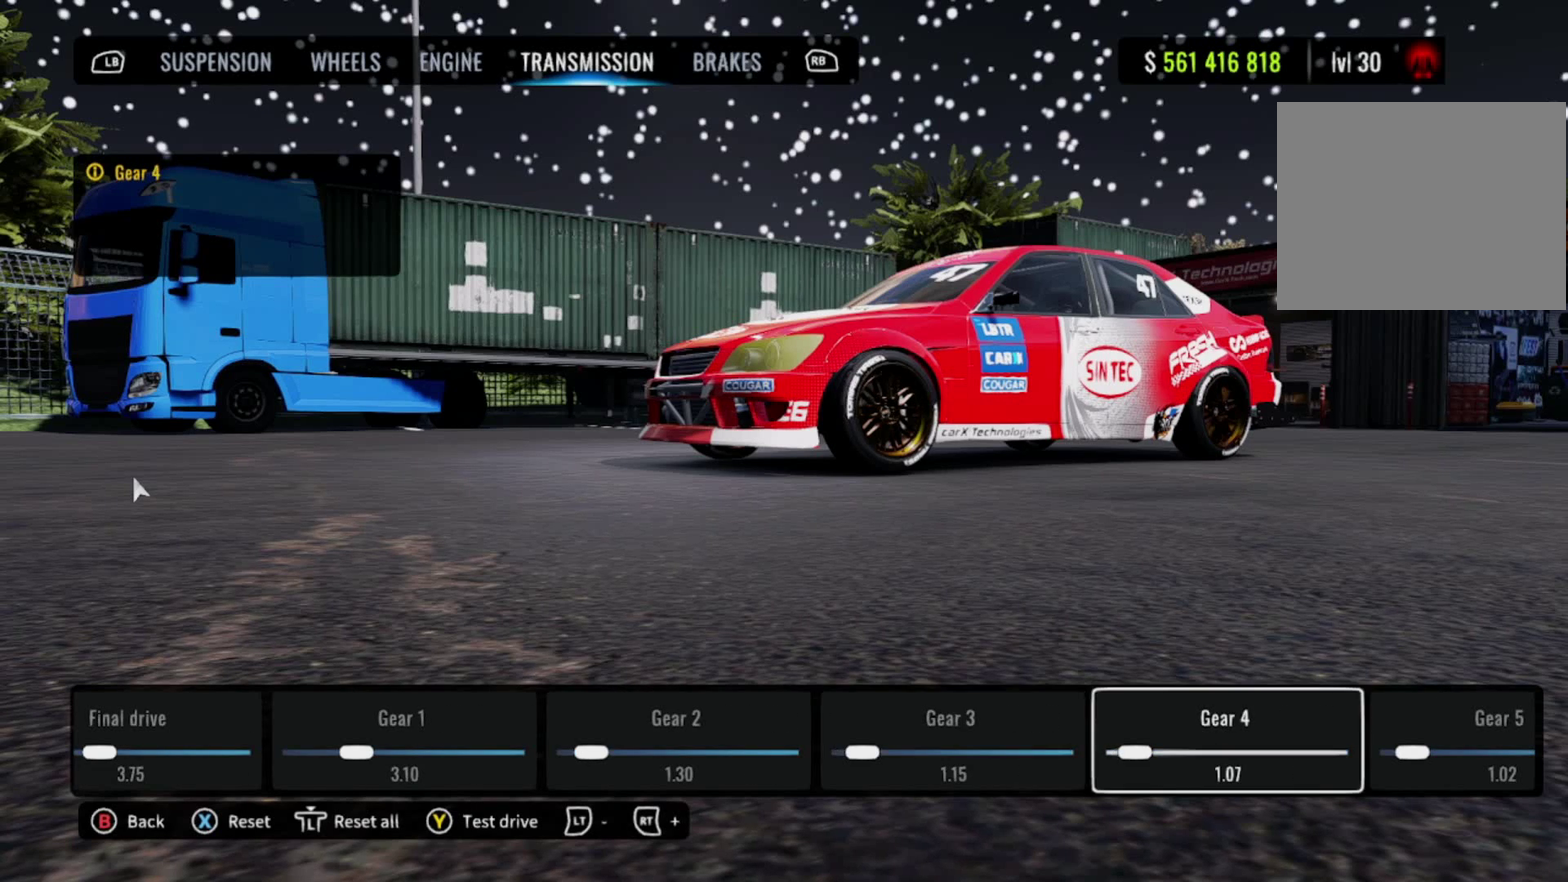
{"dt_ms": 500, "buttons": [], "left_stick": "center", "right_stick": "center", "events": [[133, "DPAD_RIGHT", "up"]]}